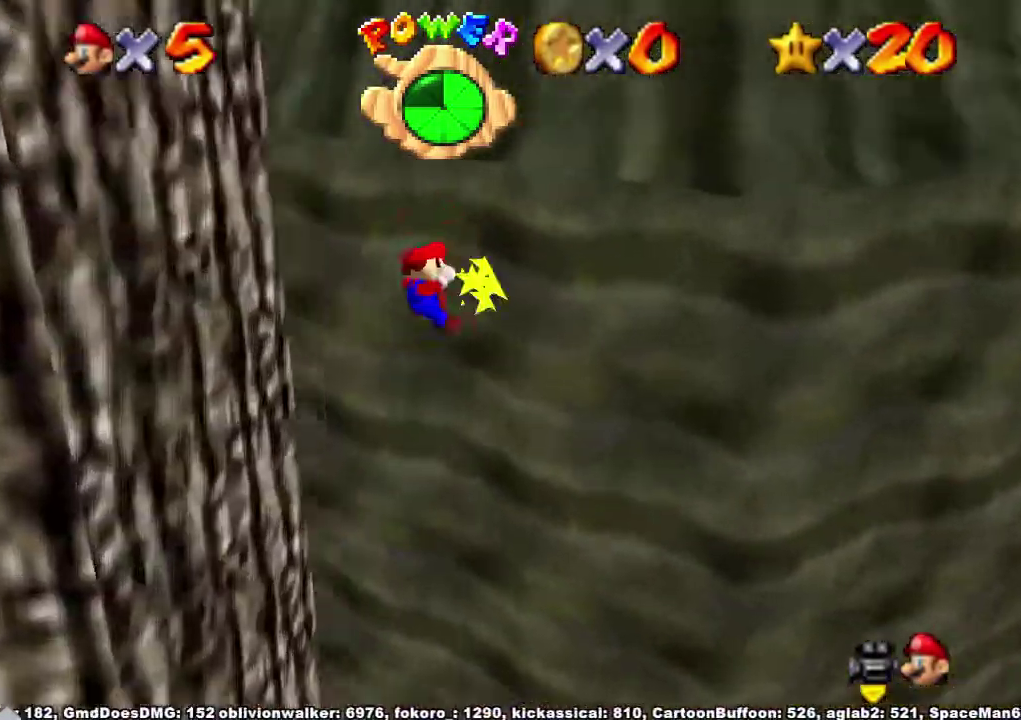
Gameplay with a controller (Xbox layout); each line is a JSON object with the inputs held at the frame after it. "events" lists button and stick changes between this image and that frame as [ms after this image, input, new state], when the widget could be followed in between. Not read: L3 R3.
{"buttons": ["A"], "left_stick": "right", "right_stick": "center", "events": [[33, "A", "down"], [33, "left_stick", "left"], [267, "left_stick", "down-left"], [367, "A", "up"], [367, "left_stick", "down"], [433, "A", "down"], [467, "left_stick", "right"]]}
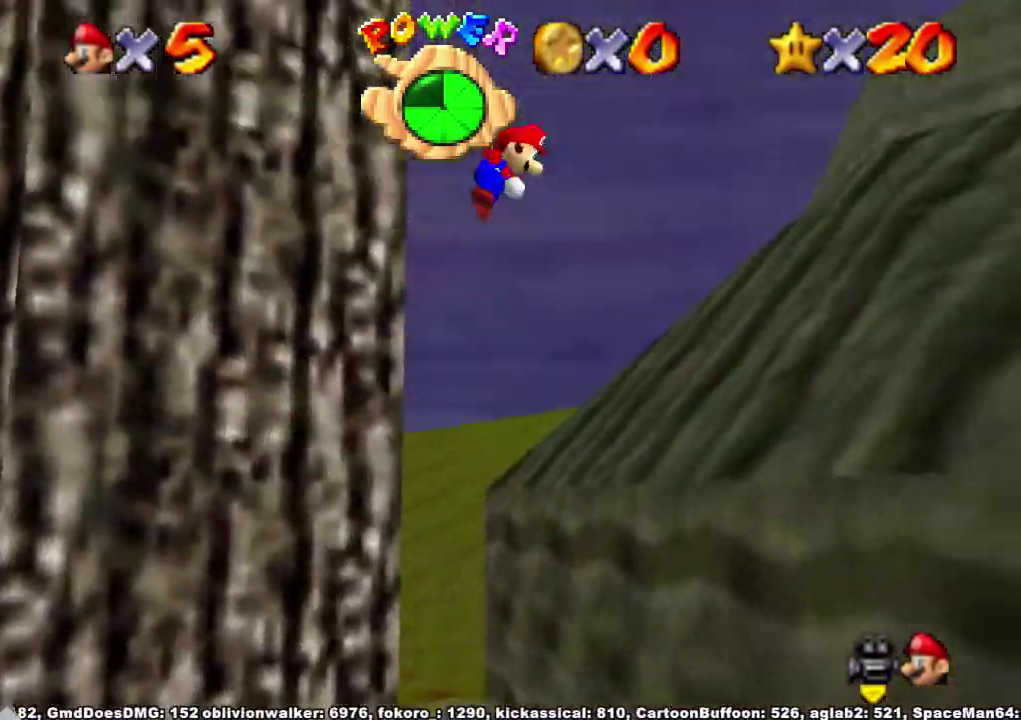
{"buttons": ["A"], "left_stick": "up-right", "right_stick": "center", "events": [[67, "left_stick", "up-right"]]}
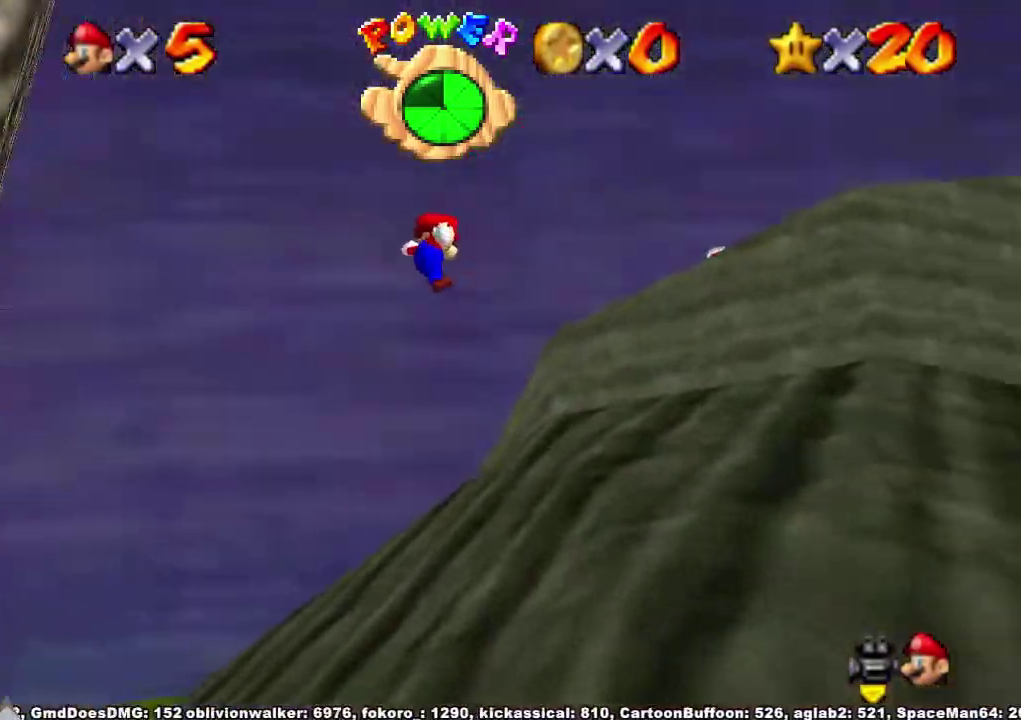
{"buttons": ["A"], "left_stick": "up-right", "right_stick": "center"}
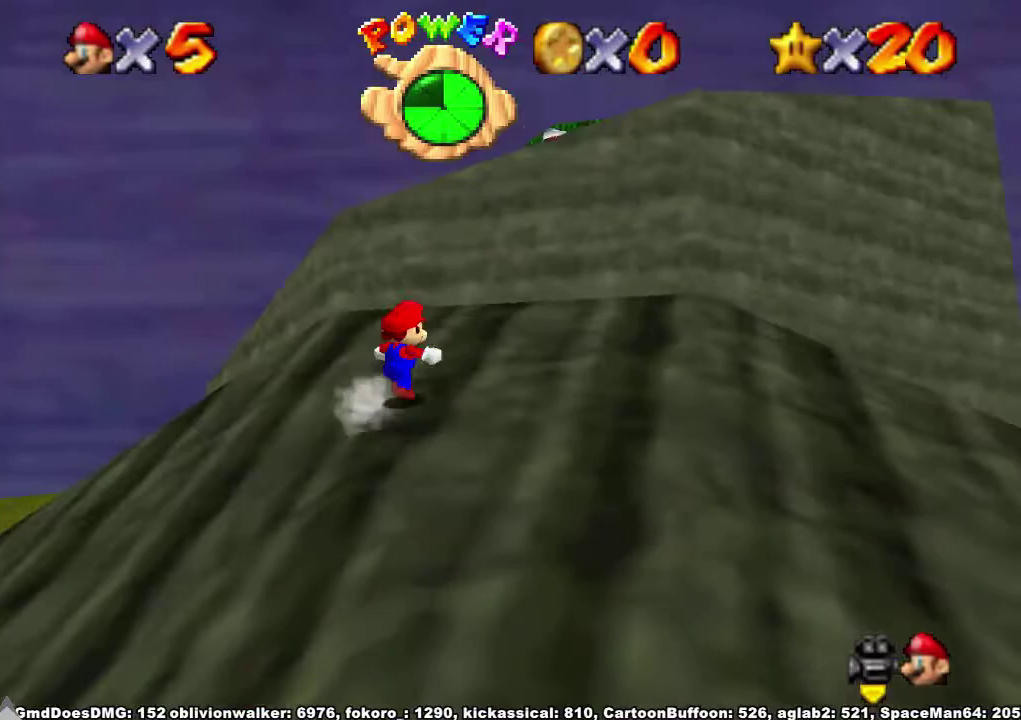
{"buttons": ["A", "X"], "left_stick": "right", "right_stick": "center", "events": [[67, "X", "down"], [167, "X", "up"], [467, "X", "down"], [467, "left_stick", "right"]]}
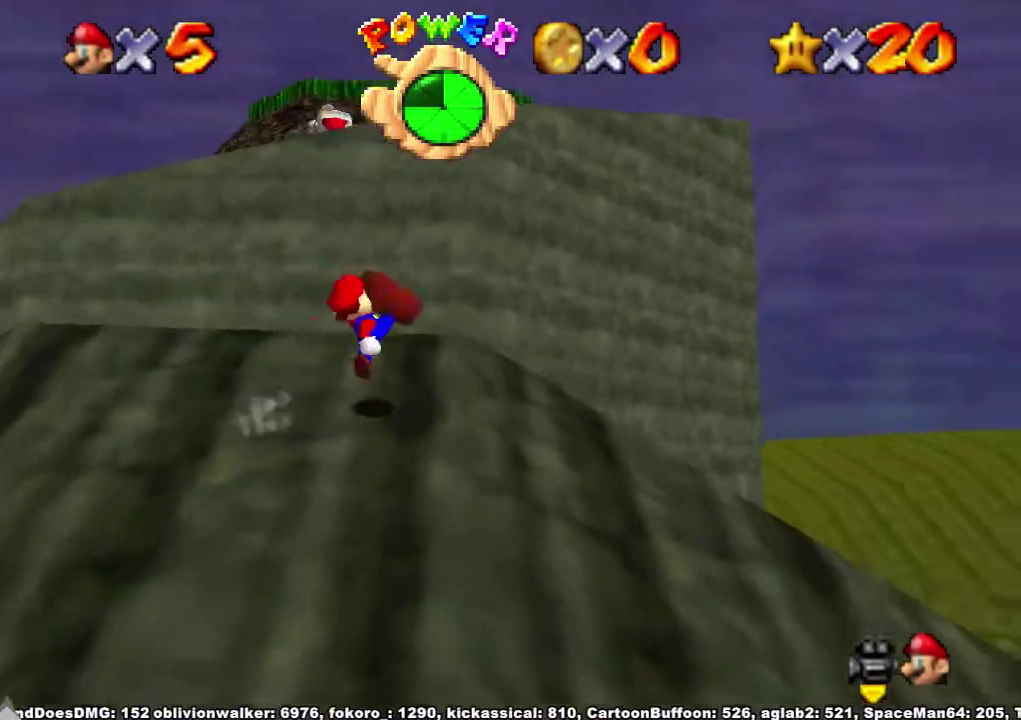
{"buttons": [], "left_stick": "right", "right_stick": "down-left", "events": [[33, "X", "up"], [67, "A", "up"], [100, "right_stick", "down-left"], [233, "right_stick", "center"], [300, "right_stick", "down-left"], [433, "right_stick", "center"], [500, "right_stick", "down-left"]]}
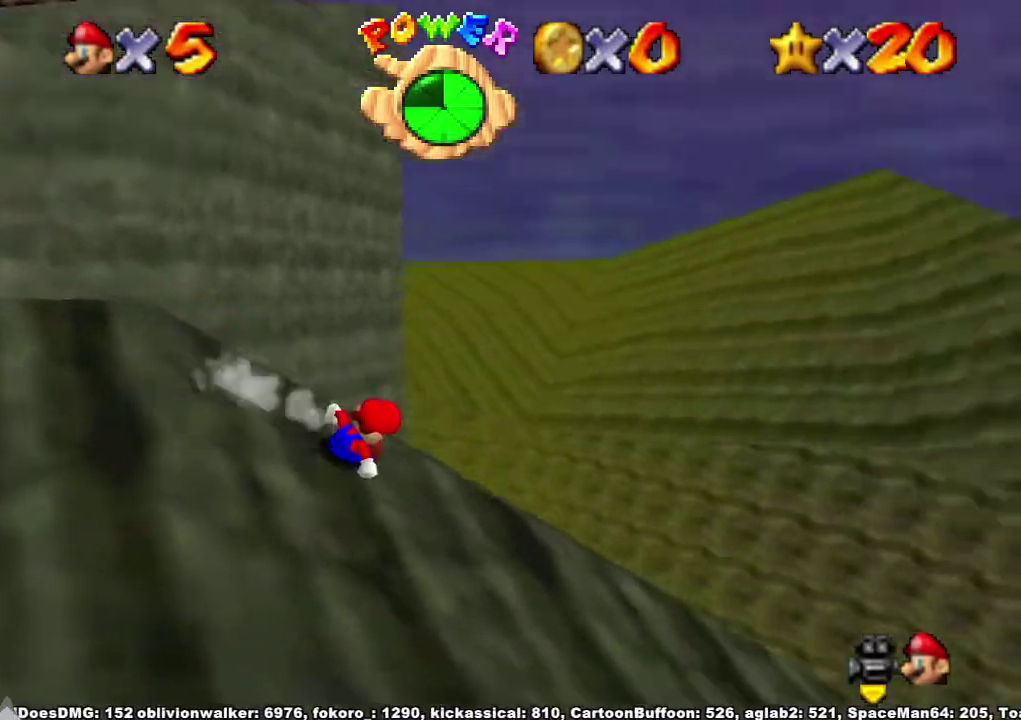
{"buttons": ["A"], "left_stick": "up-right", "right_stick": "center", "events": [[300, "right_stick", "center"], [367, "left_stick", "up-right"], [433, "A", "down"]]}
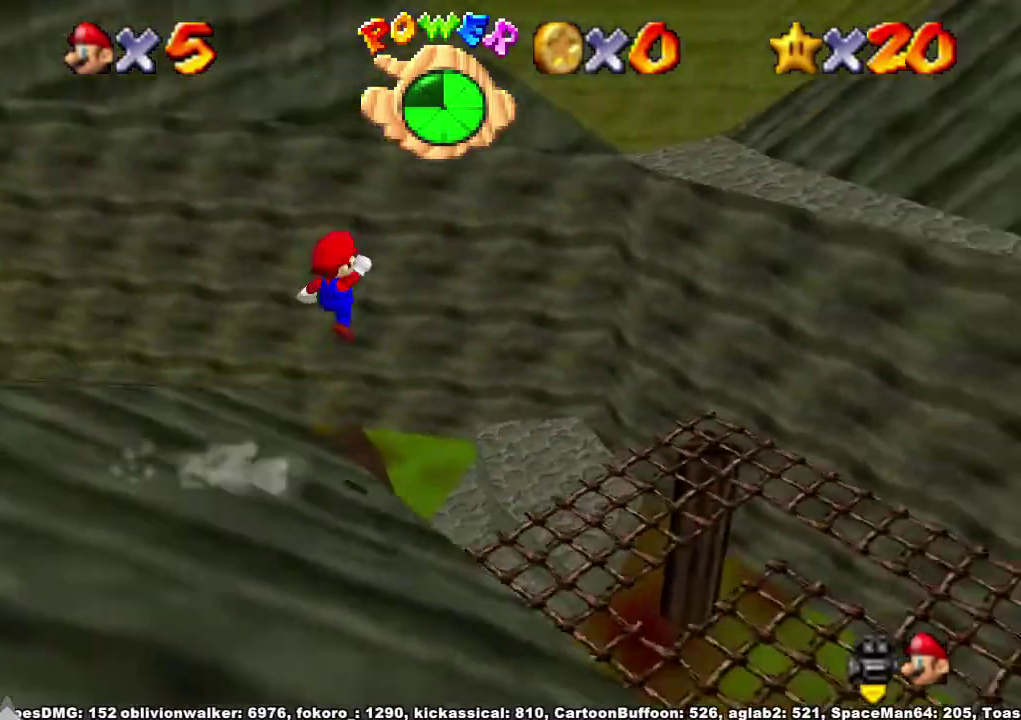
{"buttons": ["A"], "left_stick": "up-right", "right_stick": "center", "events": [[133, "left_stick", "up"], [500, "left_stick", "up-right"]]}
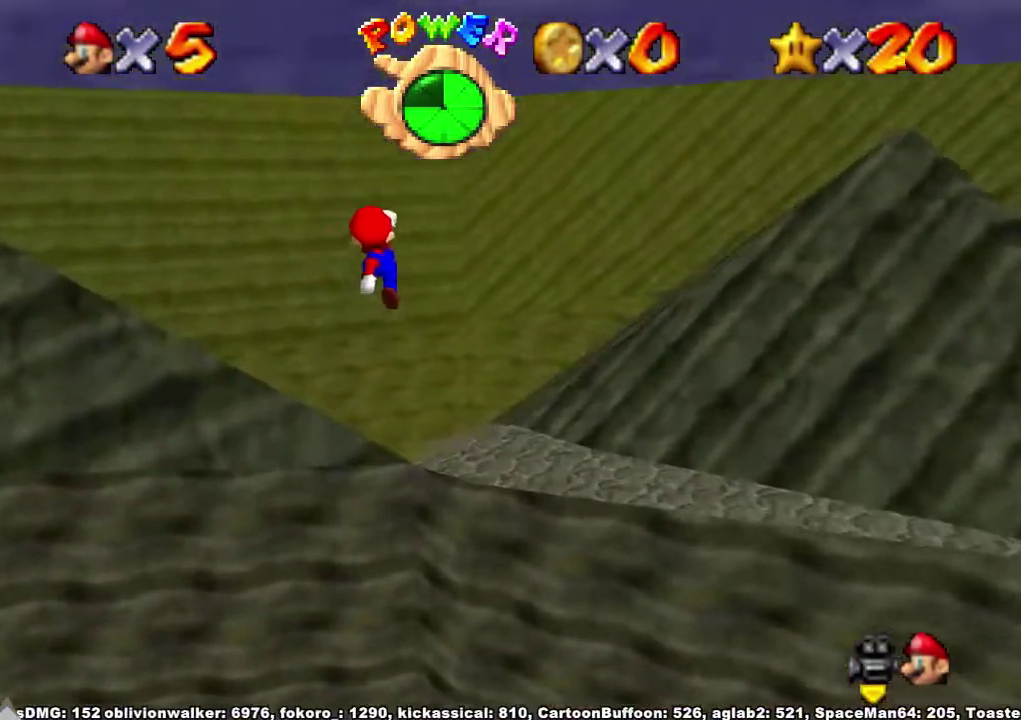
{"buttons": [], "left_stick": "up-right", "right_stick": "right", "events": [[333, "A", "up"], [500, "right_stick", "right"]]}
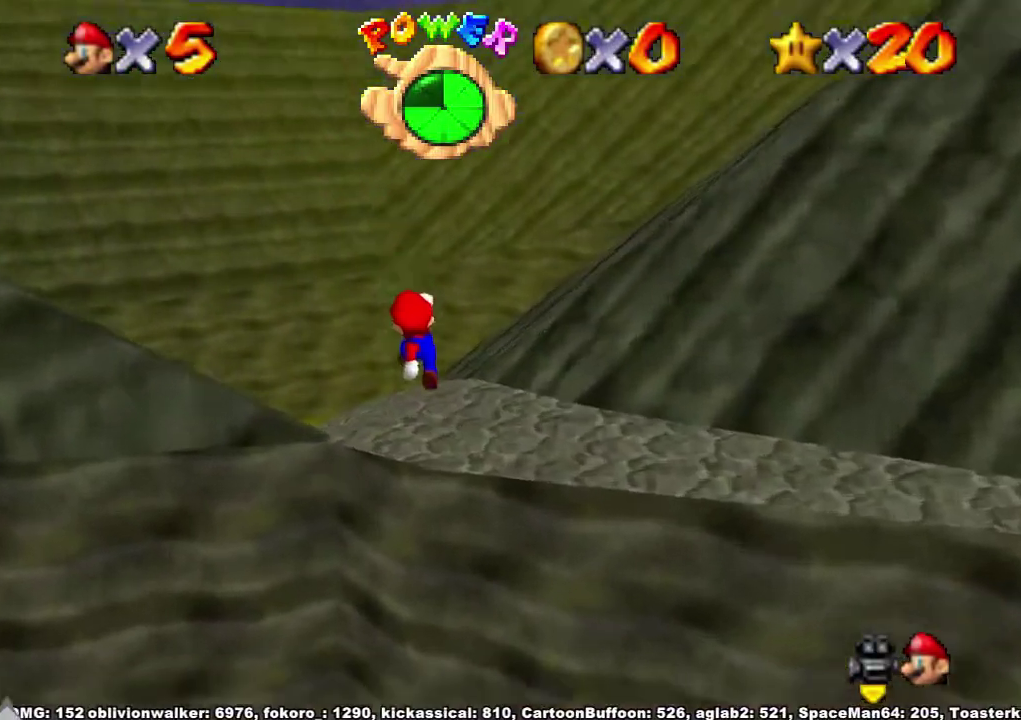
{"buttons": [], "left_stick": "up-left", "right_stick": "center", "events": [[67, "right_stick", "center"], [167, "right_stick", "right"], [233, "right_stick", "center"], [333, "right_stick", "right"], [400, "right_stick", "center"], [500, "left_stick", "up-left"]]}
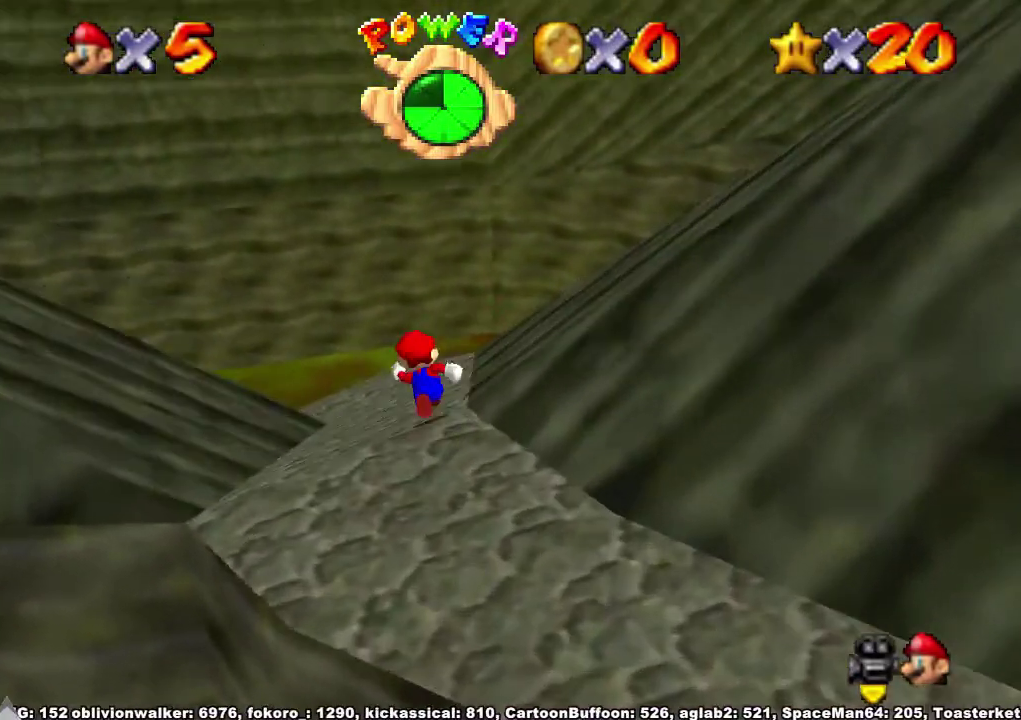
{"buttons": ["R1"], "left_stick": "left", "right_stick": "center", "events": [[233, "R1", "down"], [267, "A", "down"], [433, "A", "up"], [433, "left_stick", "left"]]}
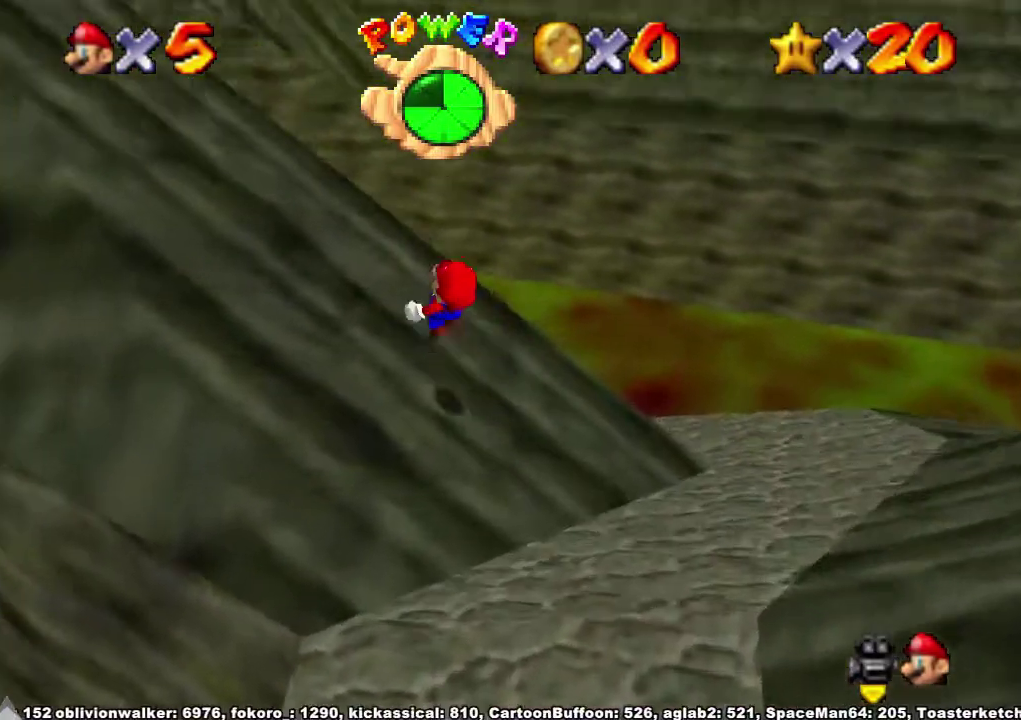
{"buttons": [], "left_stick": "left", "right_stick": "center", "events": [[33, "R1", "up"]]}
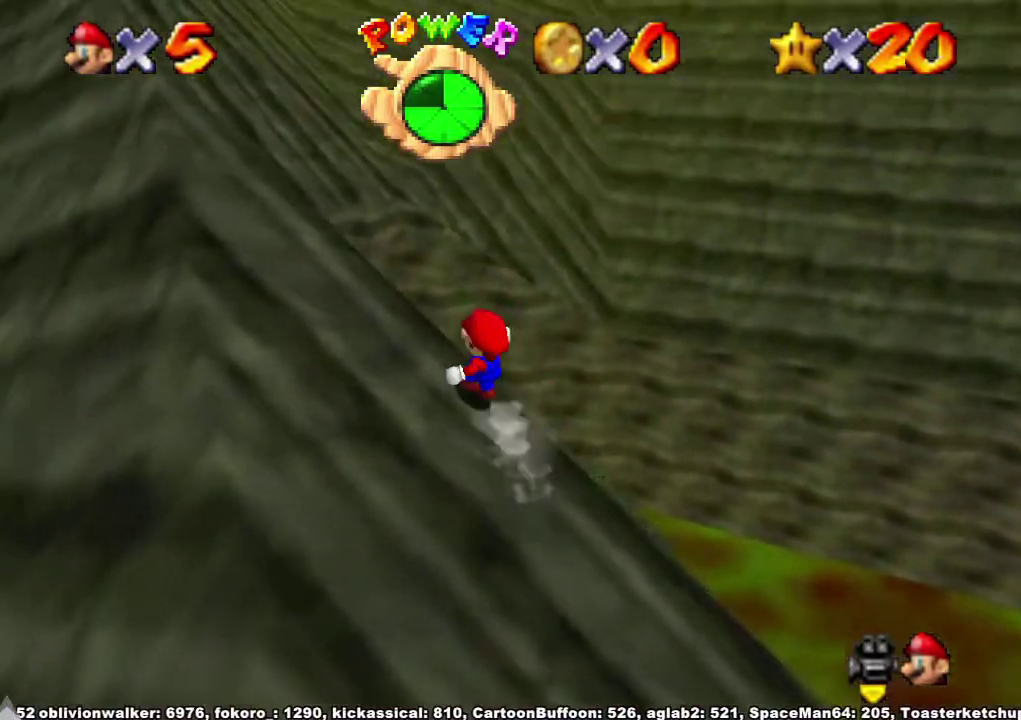
{"buttons": [], "left_stick": "up-left", "right_stick": "center", "events": [[33, "A", "down"], [67, "left_stick", "up-right"], [167, "A", "up"], [167, "left_stick", "up-left"], [233, "X", "down"], [267, "left_stick", "up"], [367, "X", "up"], [500, "left_stick", "up-left"]]}
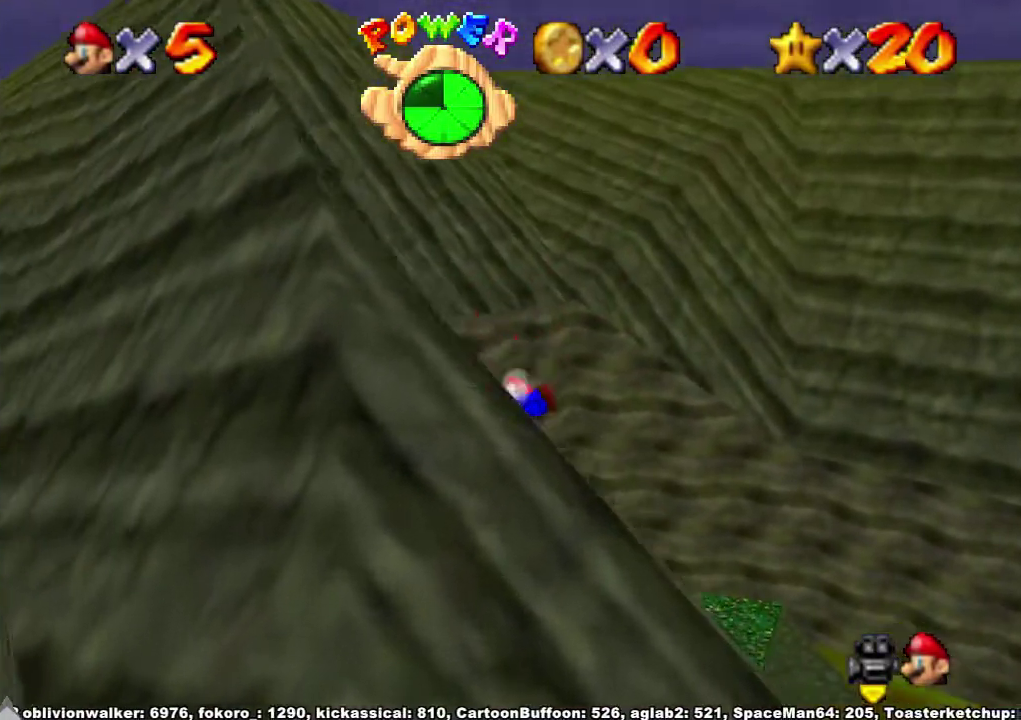
{"buttons": [], "left_stick": "up", "right_stick": "center", "events": [[100, "left_stick", "up"]]}
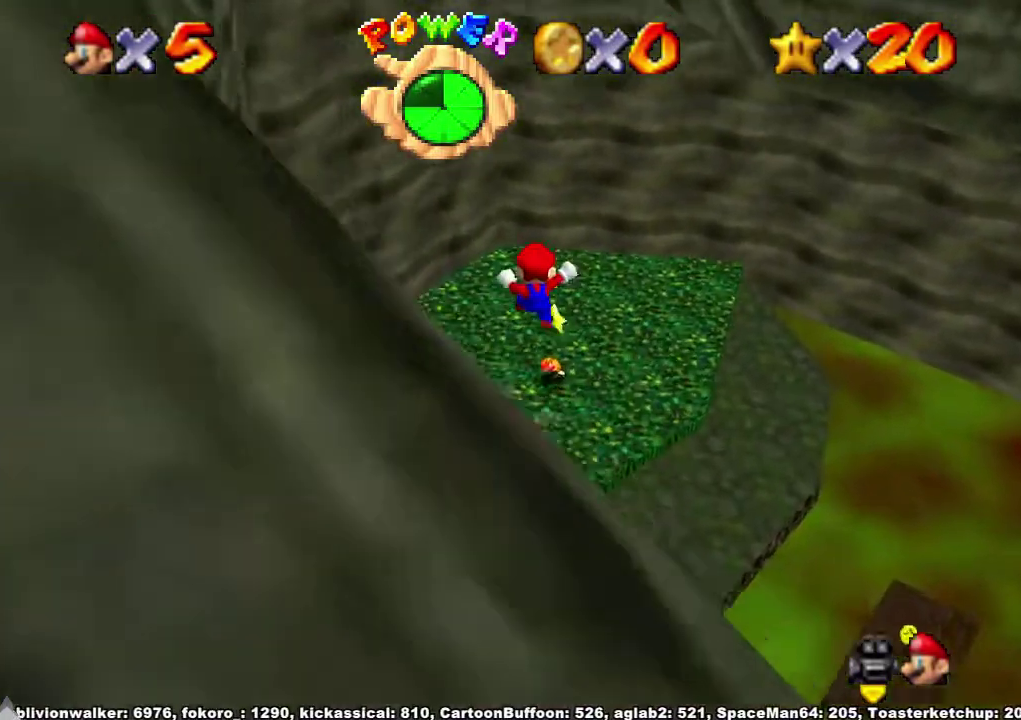
{"buttons": [], "left_stick": "down", "right_stick": "down-left", "events": [[133, "left_stick", "up-right"], [233, "left_stick", "right"], [467, "left_stick", "down"], [500, "right_stick", "down-left"]]}
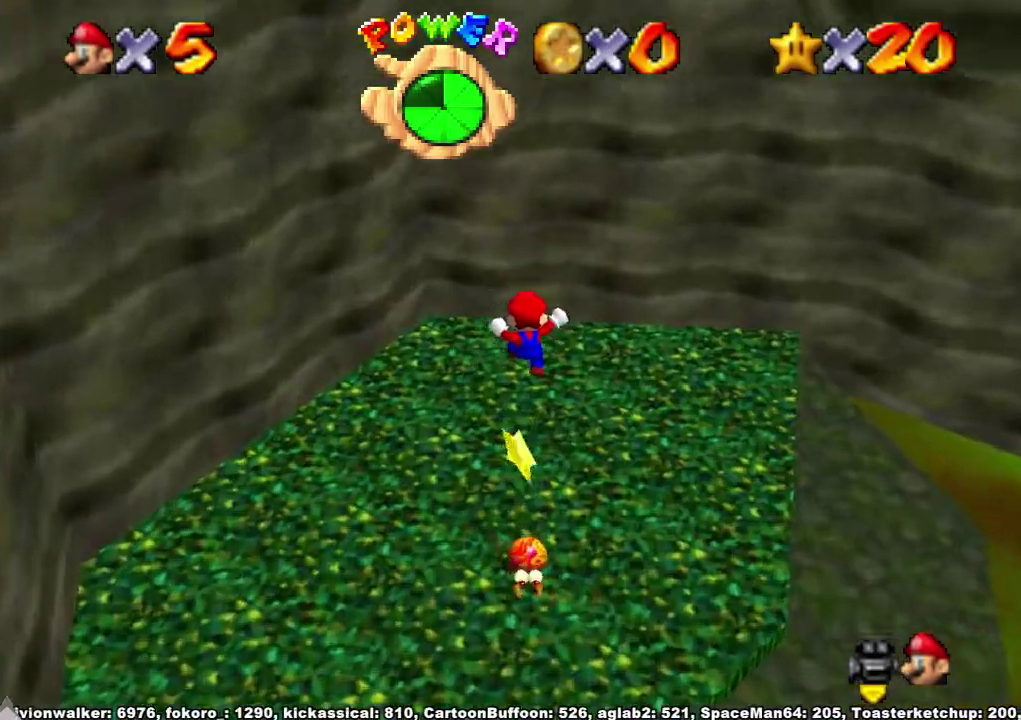
{"buttons": [], "left_stick": "down", "right_stick": "down-left"}
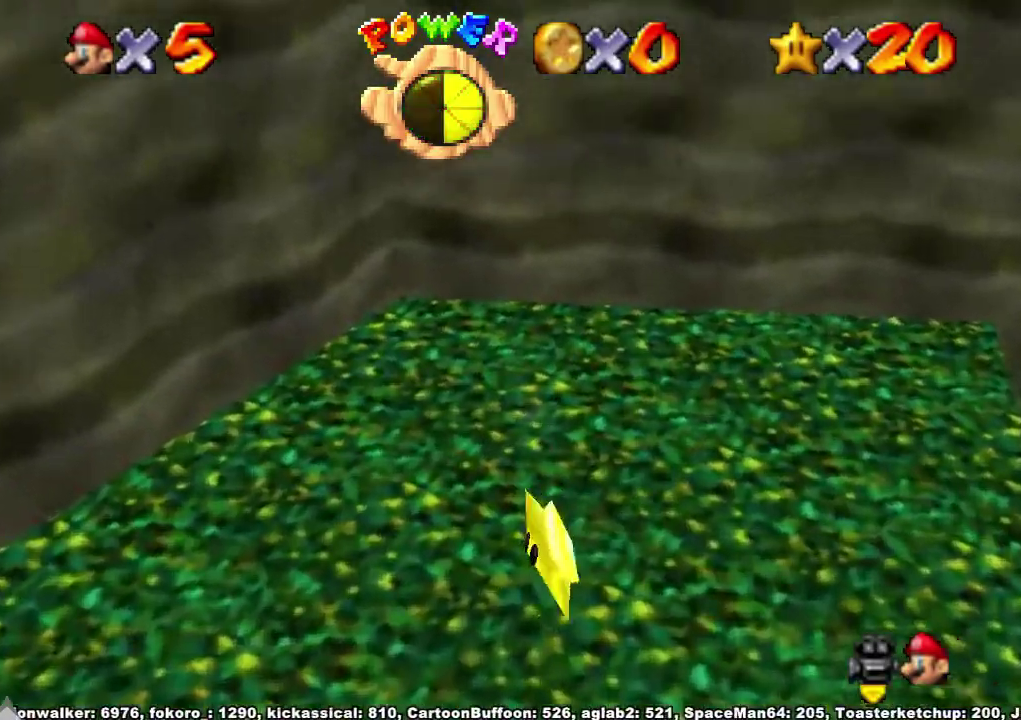
{"buttons": [], "left_stick": "down-right", "right_stick": "center", "events": [[233, "right_stick", "center"], [300, "right_stick", "down-left"], [400, "right_stick", "center"], [467, "left_stick", "down-right"]]}
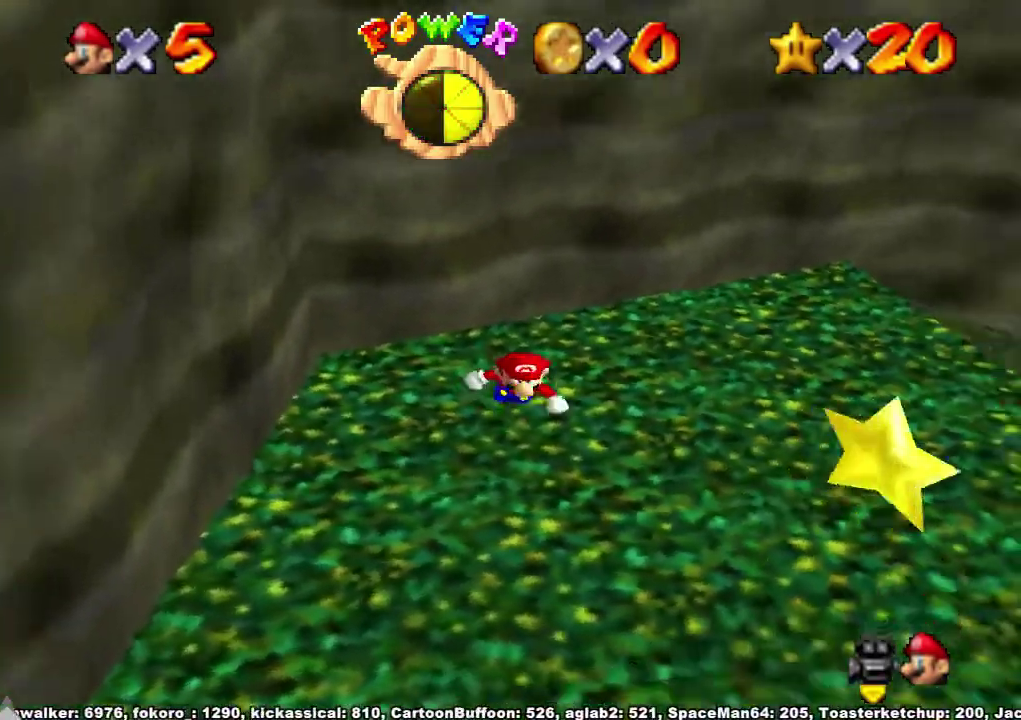
{"buttons": [], "left_stick": "right", "right_stick": "down-left", "events": [[267, "A", "down"], [267, "X", "down"], [367, "A", "up"], [367, "X", "up"], [433, "right_stick", "down-left"], [500, "left_stick", "right"]]}
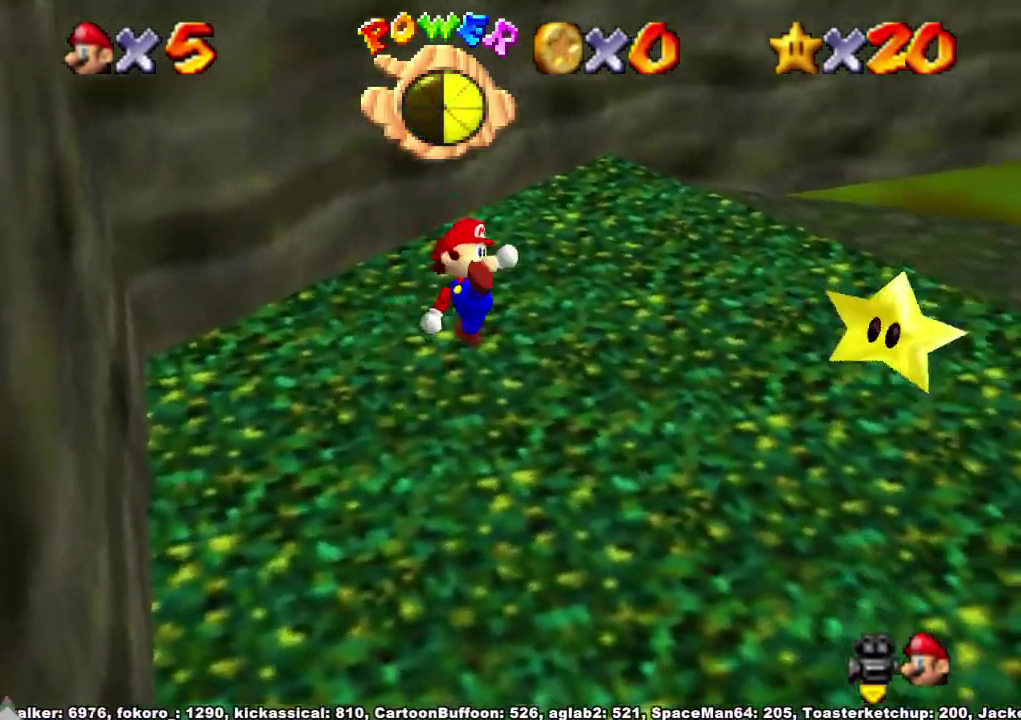
{"buttons": [], "left_stick": "right", "right_stick": "center", "events": [[67, "left_stick", "down-right"], [67, "right_stick", "center"], [333, "left_stick", "right"]]}
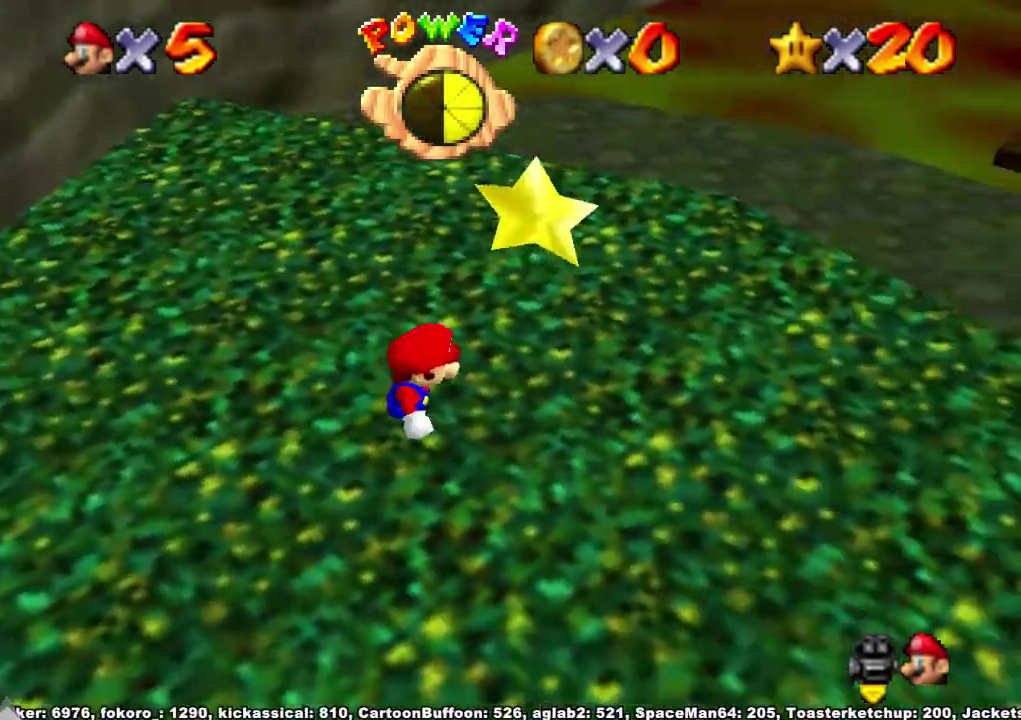
{"buttons": [], "left_stick": "center", "right_stick": "center", "events": [[33, "A", "down"], [100, "R1", "down"], [133, "A", "up"], [167, "R1", "up"], [267, "left_stick", "center"]]}
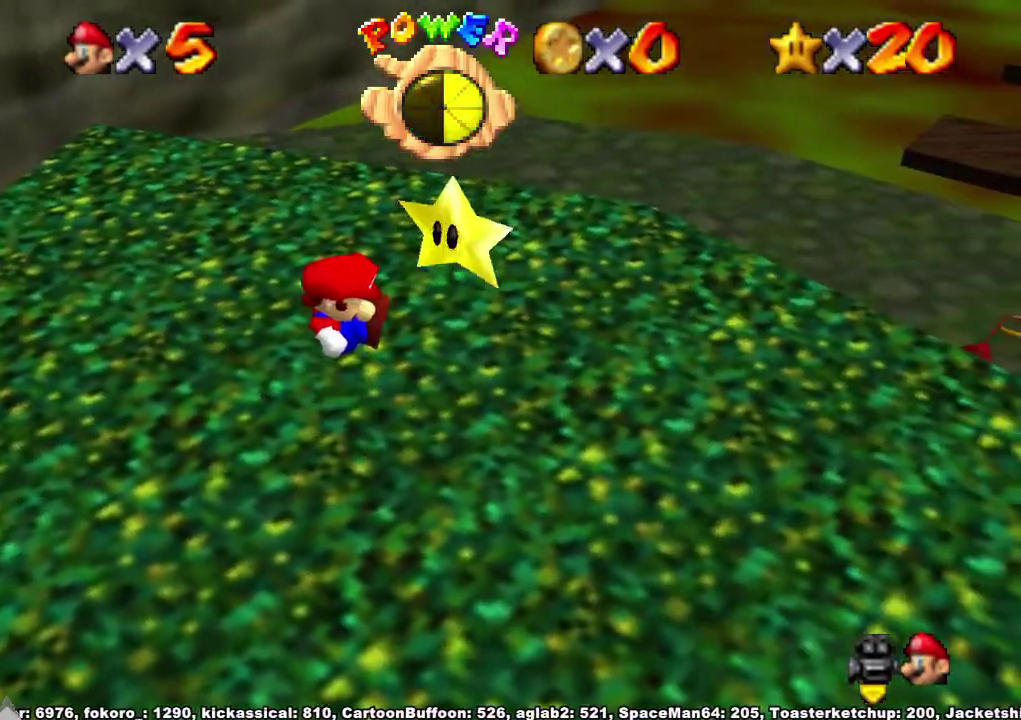
{"buttons": ["A"], "left_stick": "right", "right_stick": "center", "events": [[133, "left_stick", "right"], [500, "A", "down"]]}
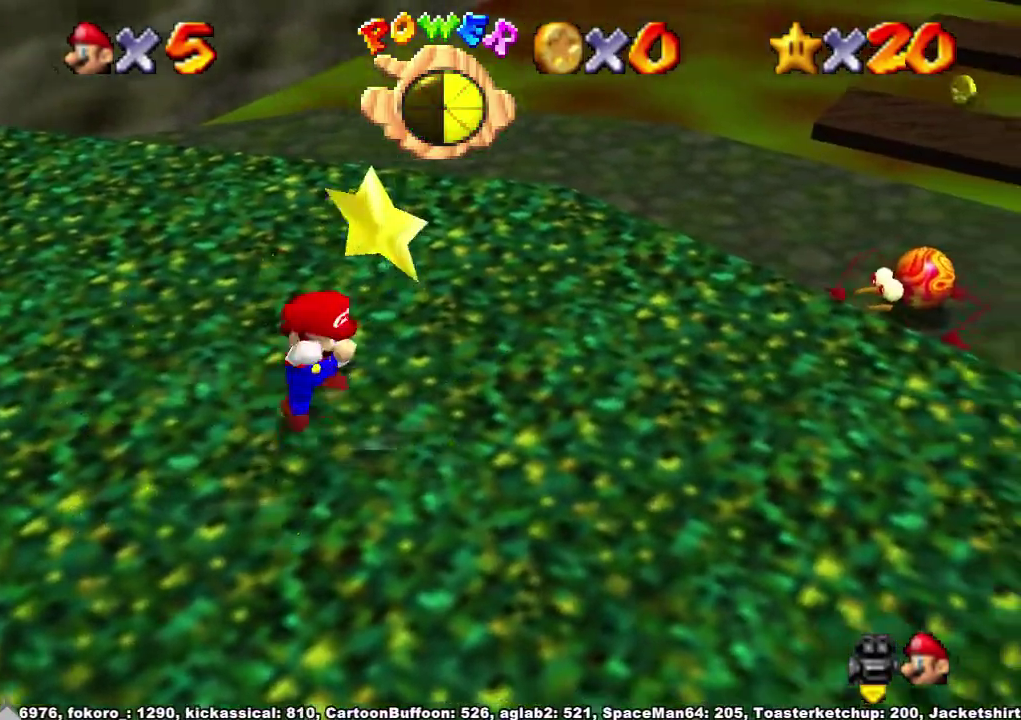
{"buttons": [], "left_stick": "center", "right_stick": "center", "events": [[33, "R1", "down"], [100, "A", "up"], [100, "left_stick", "down-right"], [133, "R1", "up"], [167, "left_stick", "center"]]}